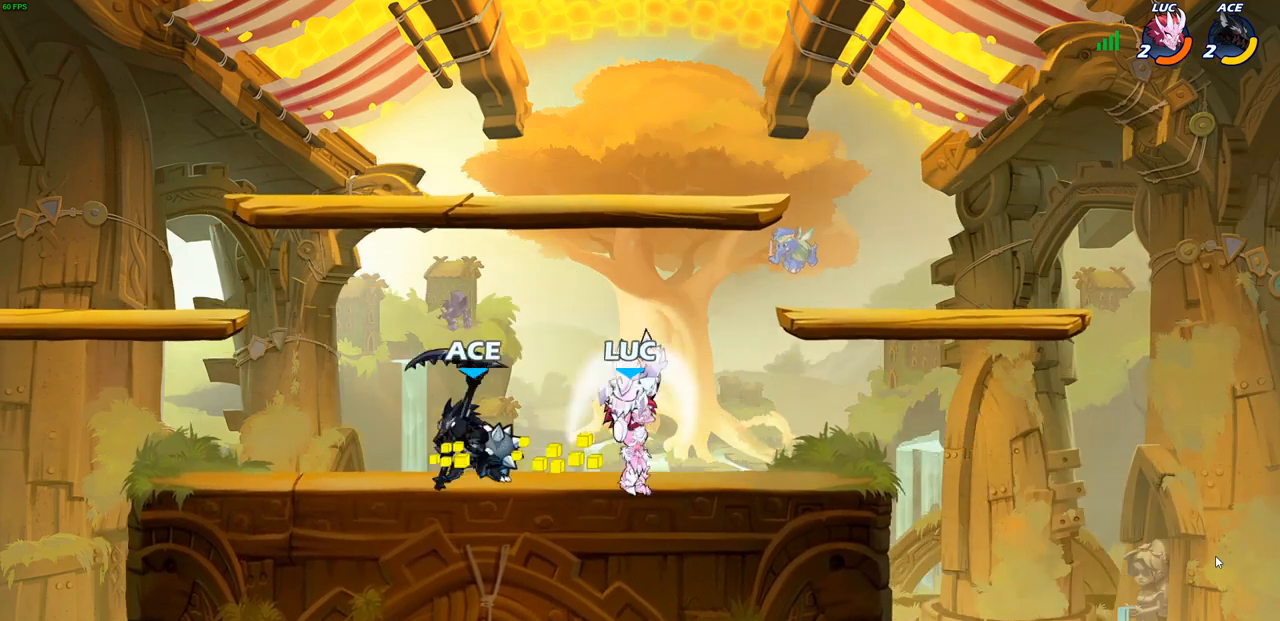
Gameplay with a controller (PlayStation layout); each line is a JSON object with the inputs held at the frame after it. "events" lists button and stick changes between this image and that frame as [ms after this image, input, new state], when the widget could be followed in between.
{"buttons": [], "left_stick": "left", "right_stick": "center", "events": [[267, "left_stick", "left"]]}
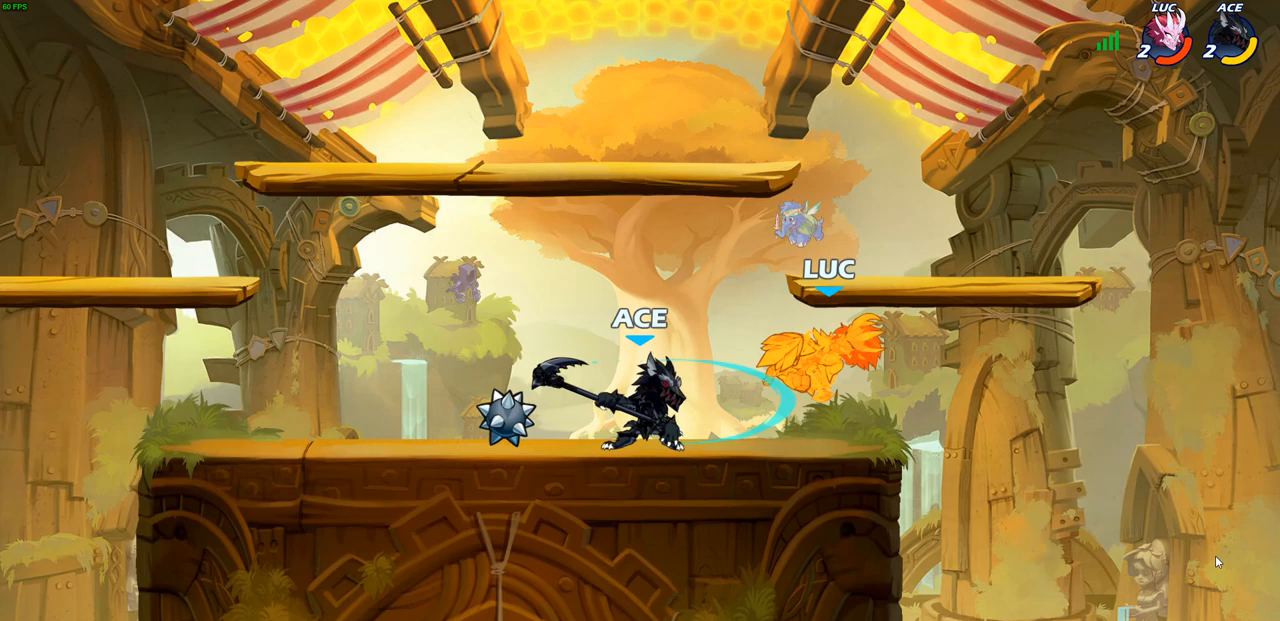
{"buttons": ["SQUARE", "R2"], "left_stick": "down-left", "right_stick": "center", "events": [[33, "left_stick", "up"], [83, "left_stick", "right"], [217, "left_stick", "center"], [267, "left_stick", "left"], [383, "R2", "down"], [383, "left_stick", "down-left"], [417, "SQUARE", "down"]]}
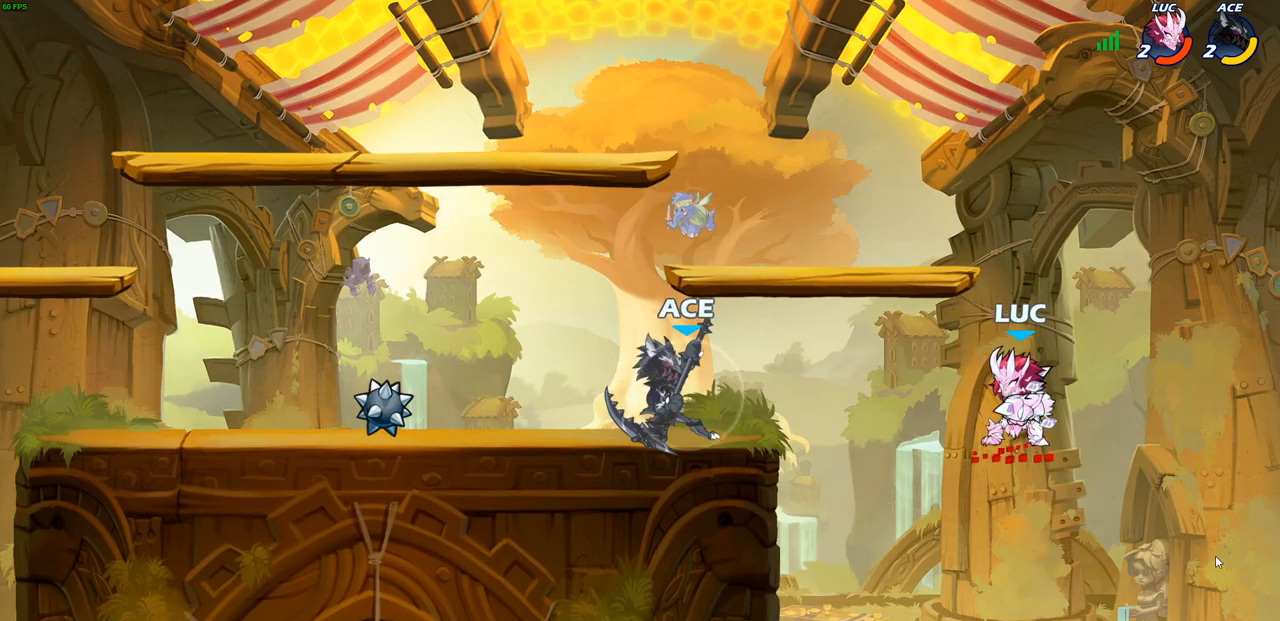
{"buttons": [], "left_stick": "down-left", "right_stick": "center", "events": [[17, "R2", "up"], [33, "SQUARE", "up"], [50, "left_stick", "center"], [417, "left_stick", "right"], [500, "left_stick", "down-left"]]}
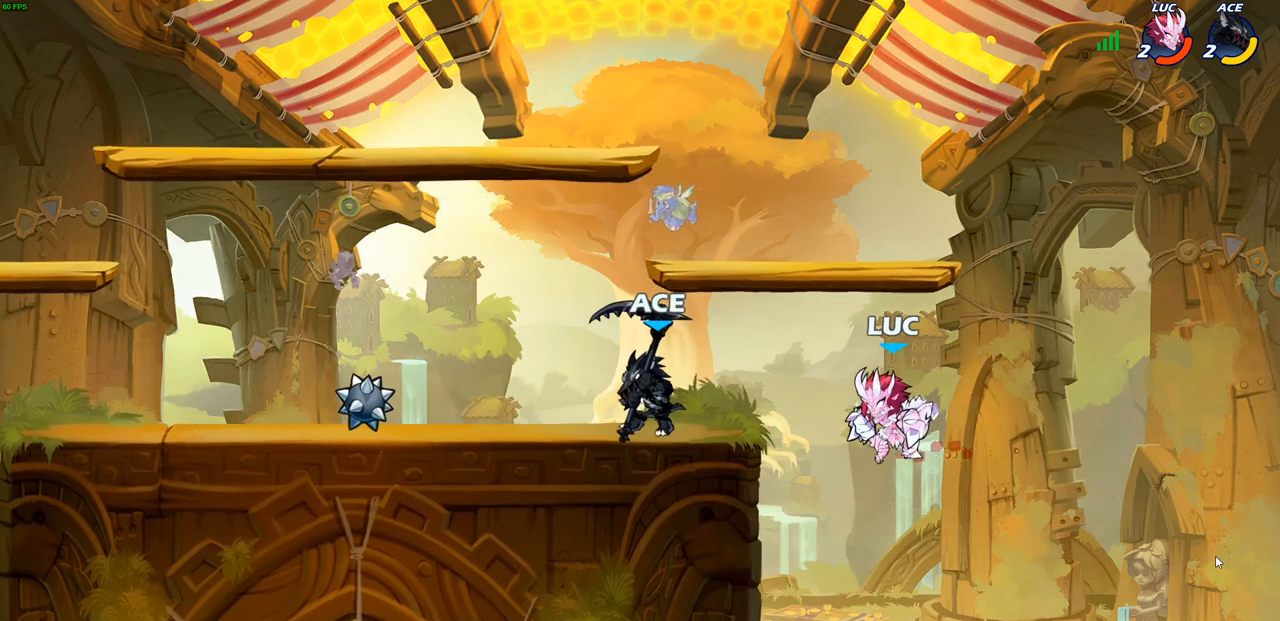
{"buttons": [], "left_stick": "left", "right_stick": "center", "events": [[117, "left_stick", "left"], [250, "CROSS", "down"], [317, "CIRCLE", "down"], [333, "CROSS", "up"], [433, "CIRCLE", "up"]]}
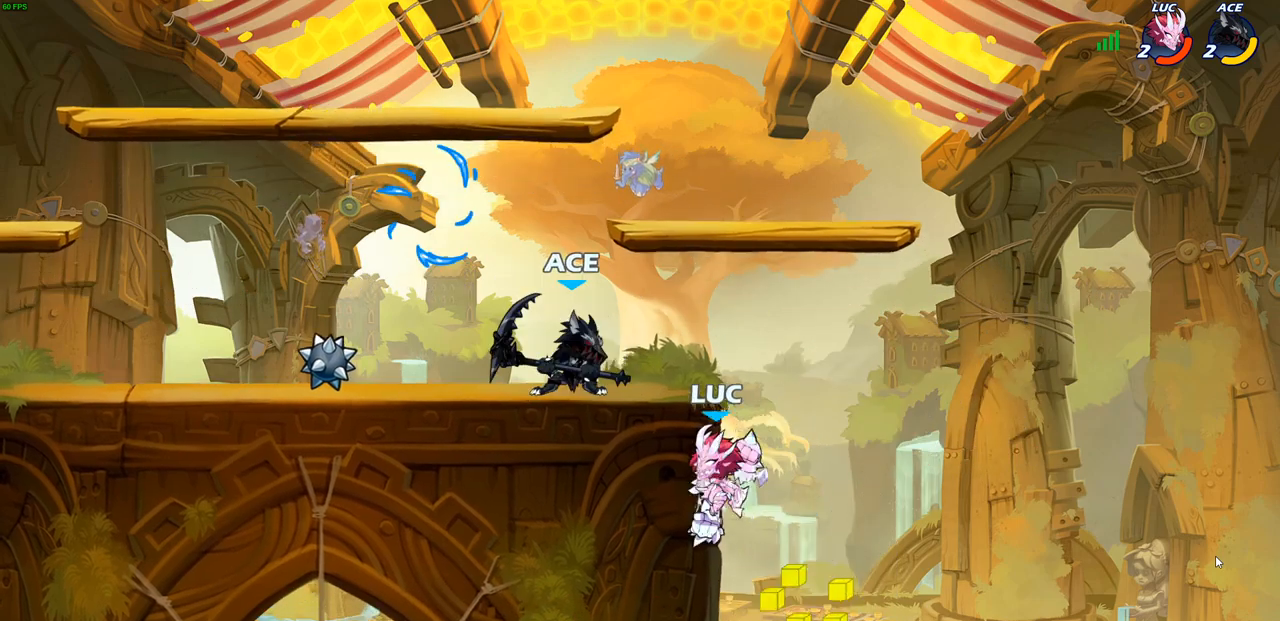
{"buttons": ["CROSS"], "left_stick": "up-right", "right_stick": "center", "events": [[283, "left_stick", "up-right"], [383, "CROSS", "down"]]}
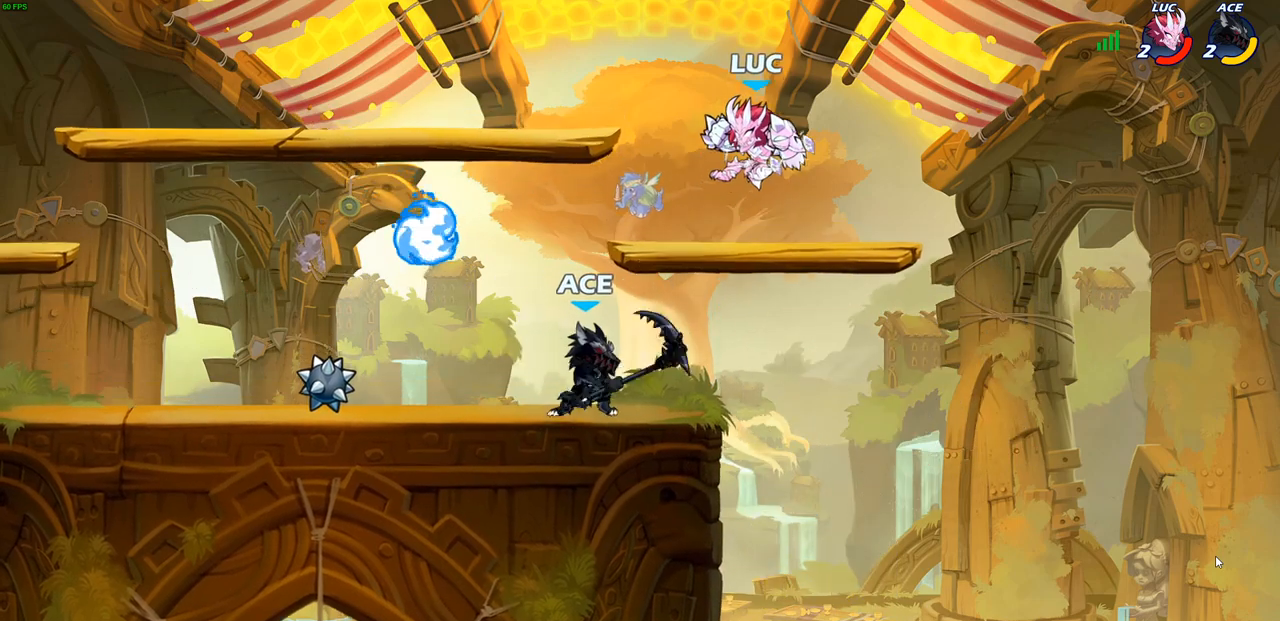
{"buttons": [], "left_stick": "left", "right_stick": "center", "events": [[50, "CROSS", "up"], [100, "CROSS", "down"], [300, "CROSS", "up"], [400, "left_stick", "left"]]}
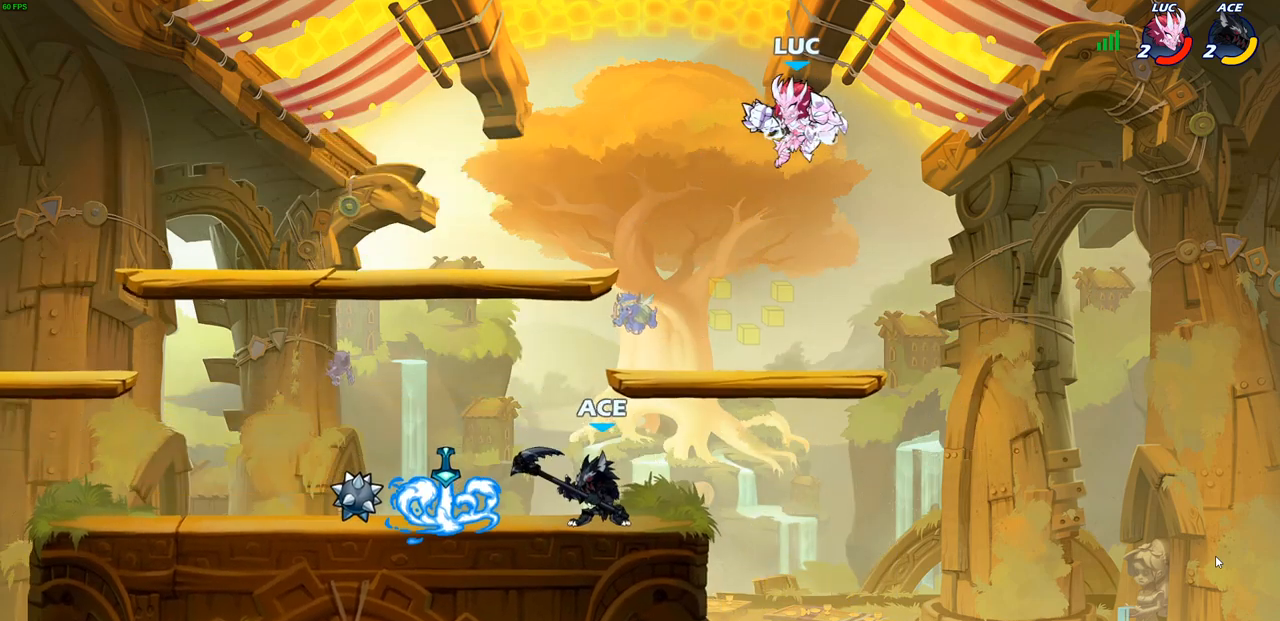
{"buttons": [], "left_stick": "left", "right_stick": "center", "events": [[50, "left_stick", "right"], [100, "left_stick", "down-right"], [383, "left_stick", "up-left"], [450, "left_stick", "left"]]}
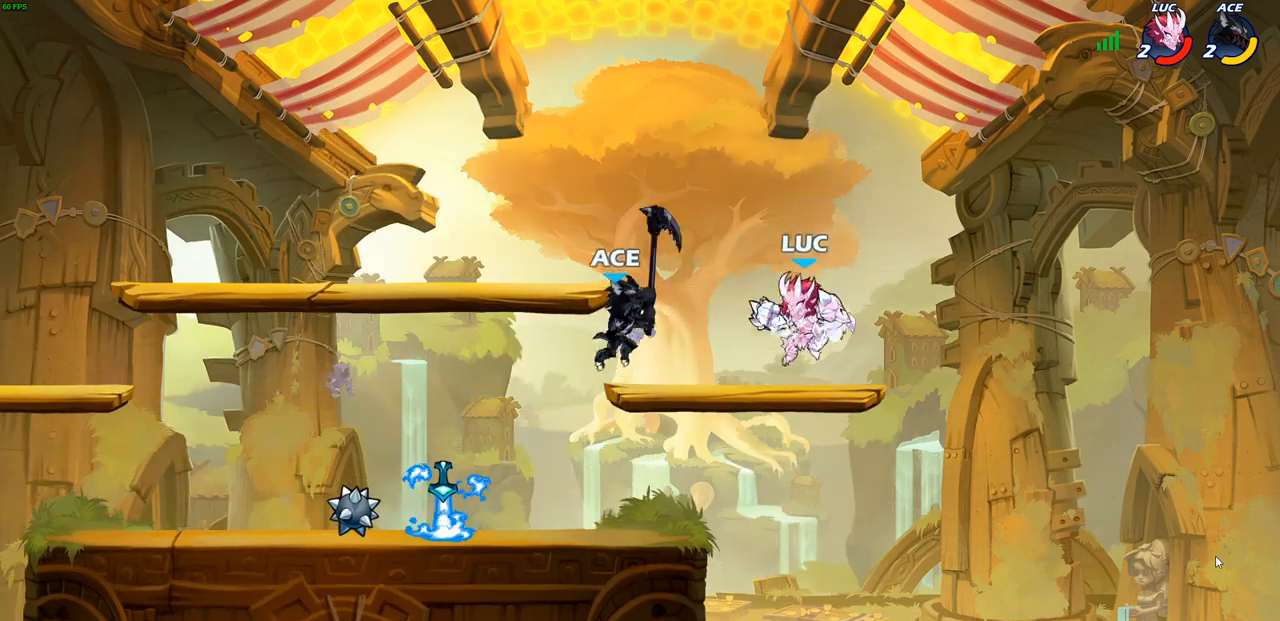
{"buttons": [], "left_stick": "left", "right_stick": "center", "events": [[83, "R2", "down"], [133, "SQUARE", "down"], [233, "R2", "up"], [233, "SQUARE", "up"]]}
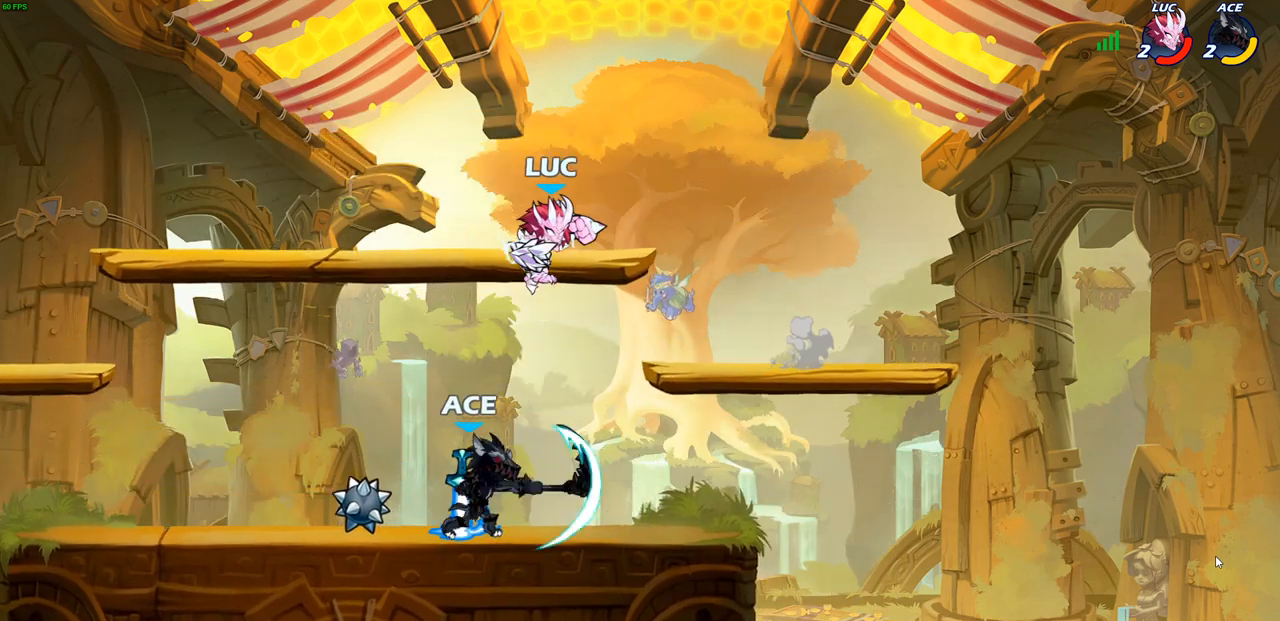
{"buttons": [], "left_stick": "up-left", "right_stick": "center", "events": [[67, "left_stick", "center"], [200, "left_stick", "up-left"], [233, "CROSS", "down"], [450, "CROSS", "up"]]}
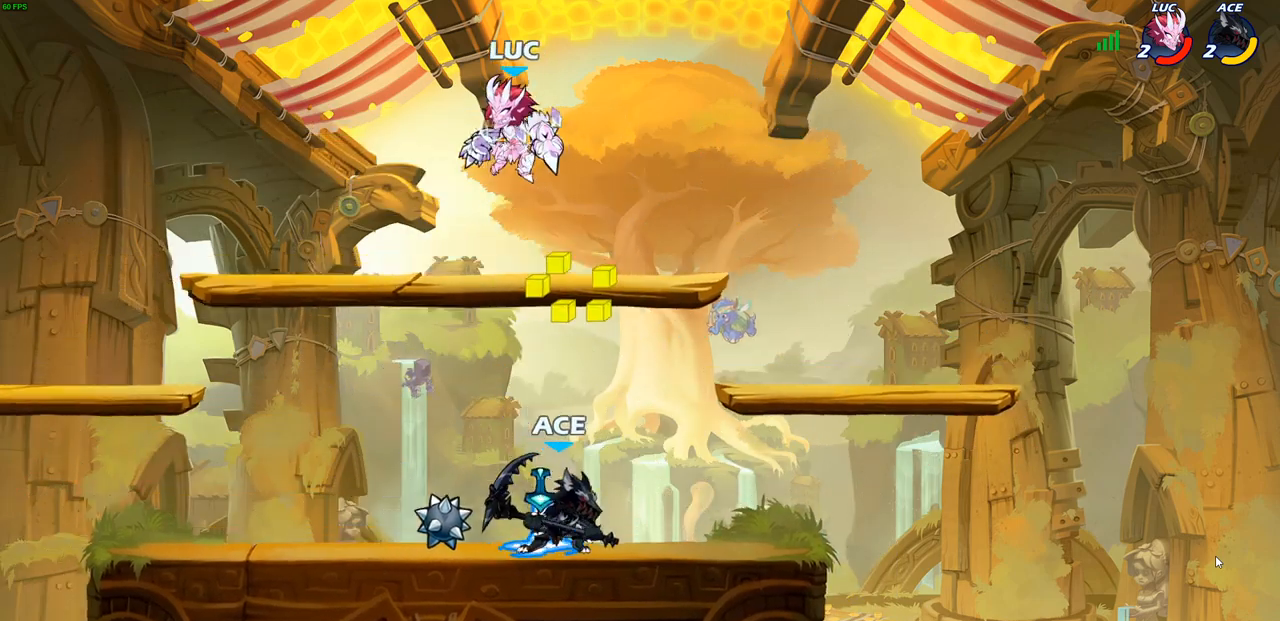
{"buttons": [], "left_stick": "center", "right_stick": "center", "events": [[33, "left_stick", "down-right"], [200, "left_stick", "right"], [350, "left_stick", "down-right"], [383, "R1", "down"], [433, "R1", "up"], [483, "left_stick", "center"]]}
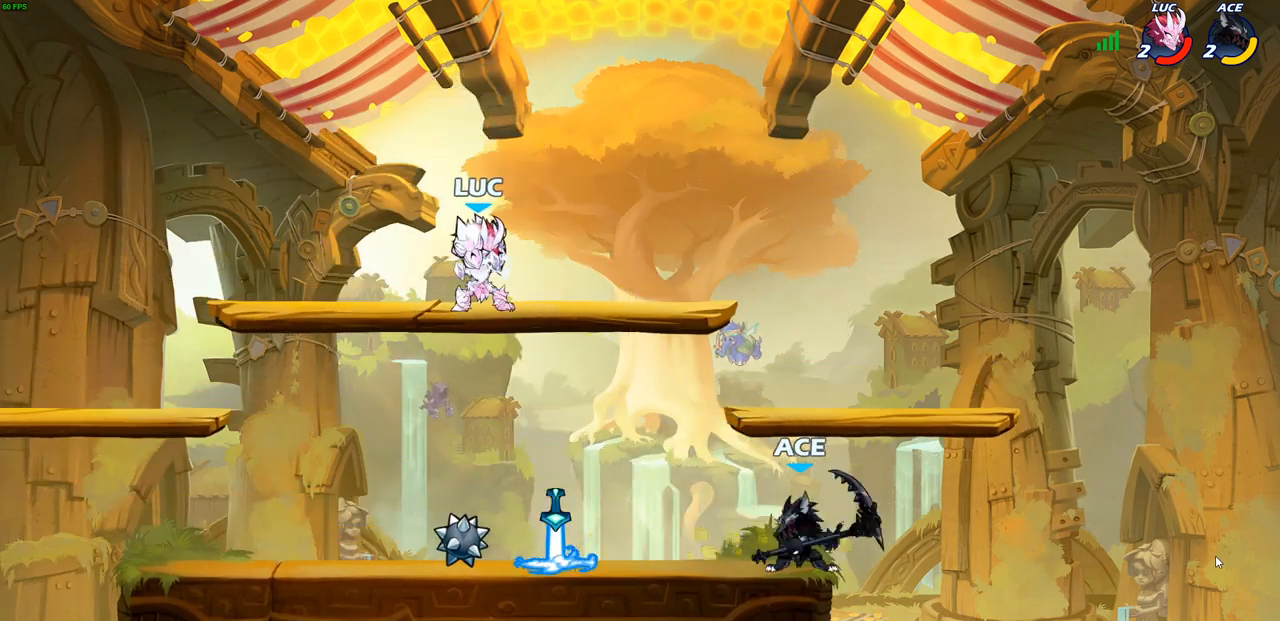
{"buttons": [], "left_stick": "down-left", "right_stick": "center", "events": [[300, "left_stick", "left"], [367, "left_stick", "down-left"]]}
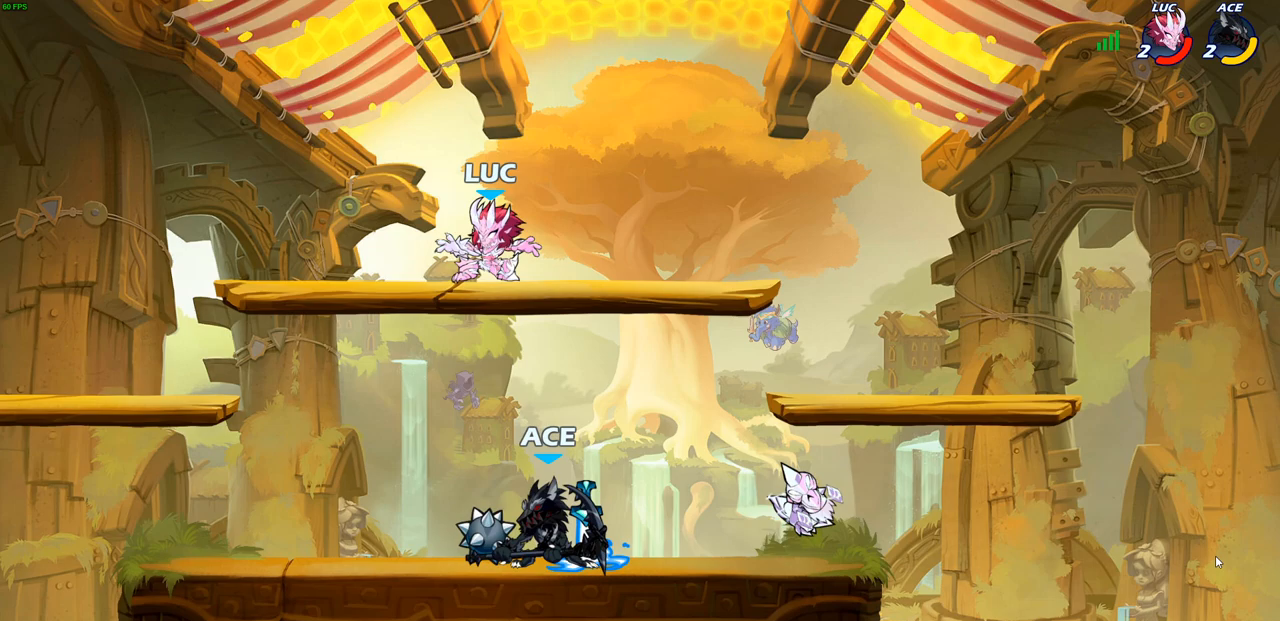
{"buttons": [], "left_stick": "right", "right_stick": "center", "events": [[400, "left_stick", "down-right"], [467, "left_stick", "right"]]}
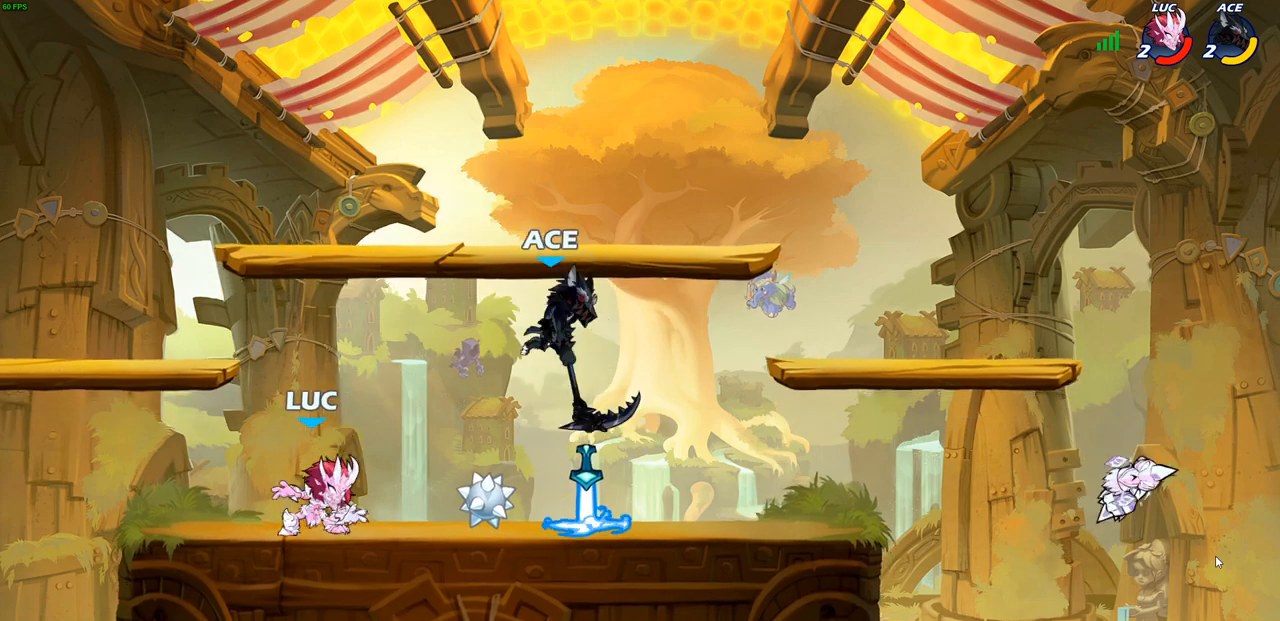
{"buttons": [], "left_stick": "left", "right_stick": "center", "events": [[83, "R2", "down"], [200, "CROSS", "down"], [200, "left_stick", "up-right"], [217, "R2", "up"], [267, "CROSS", "up"], [283, "CROSS", "down"], [333, "R1", "down"], [383, "left_stick", "up-left"], [433, "left_stick", "left"], [483, "CROSS", "up"], [483, "R1", "up"]]}
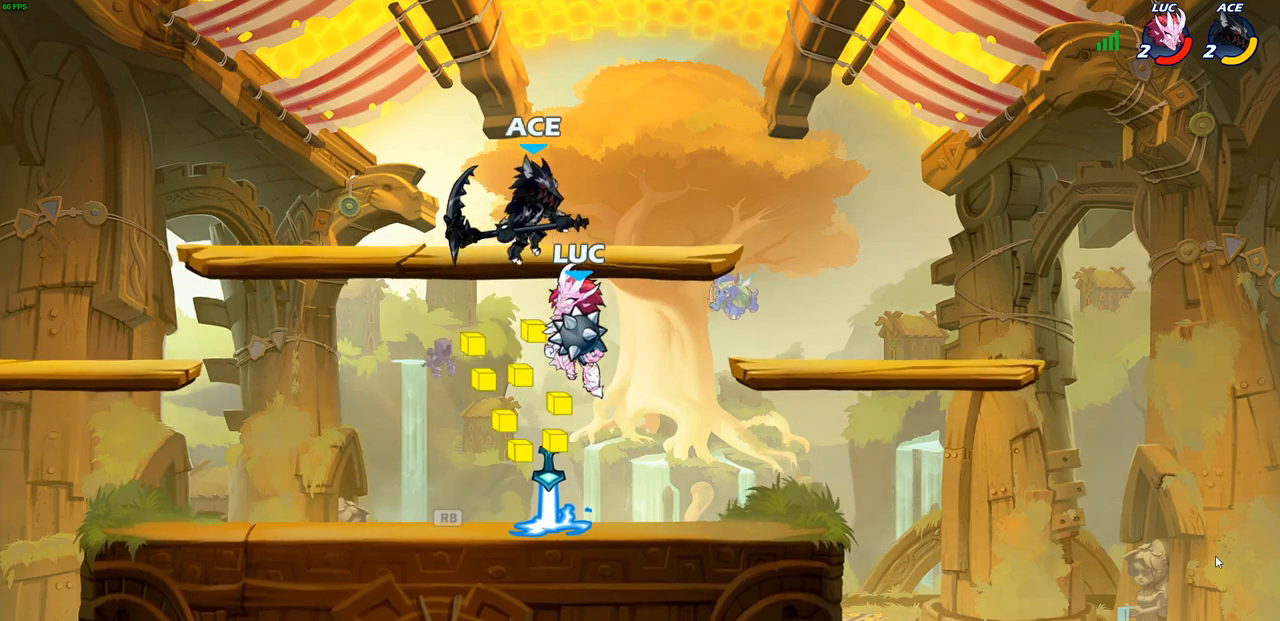
{"buttons": ["CROSS"], "left_stick": "up", "right_stick": "center", "events": [[267, "left_stick", "up-left"], [317, "CROSS", "down"], [383, "left_stick", "up"]]}
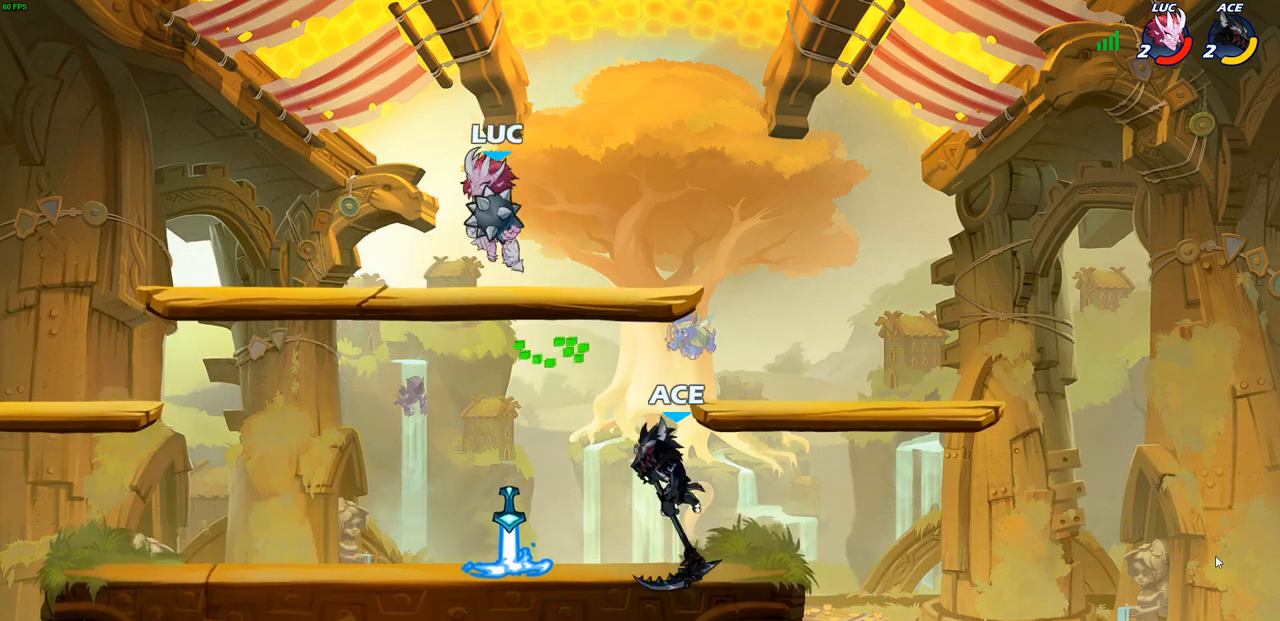
{"buttons": [], "left_stick": "down", "right_stick": "center", "events": [[33, "CROSS", "up"], [33, "left_stick", "right"], [117, "left_stick", "down"], [183, "CIRCLE", "down"], [467, "CIRCLE", "up"]]}
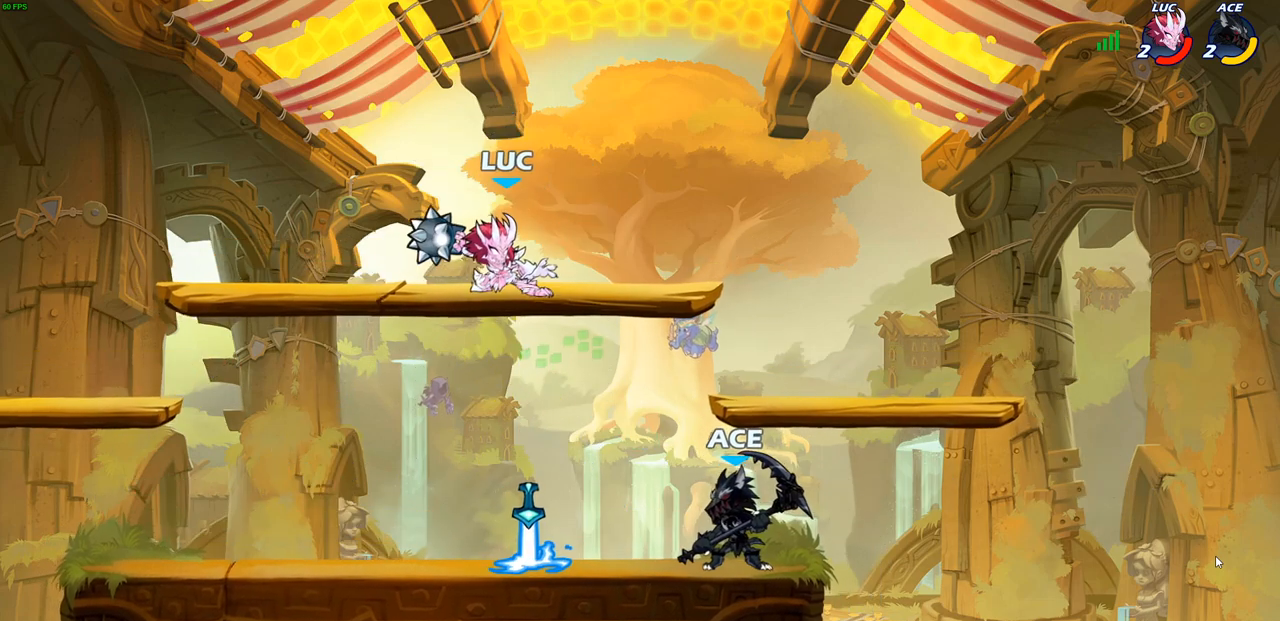
{"buttons": ["CROSS"], "left_stick": "right", "right_stick": "center", "events": [[33, "left_stick", "center"], [367, "left_stick", "right"], [417, "CROSS", "down"]]}
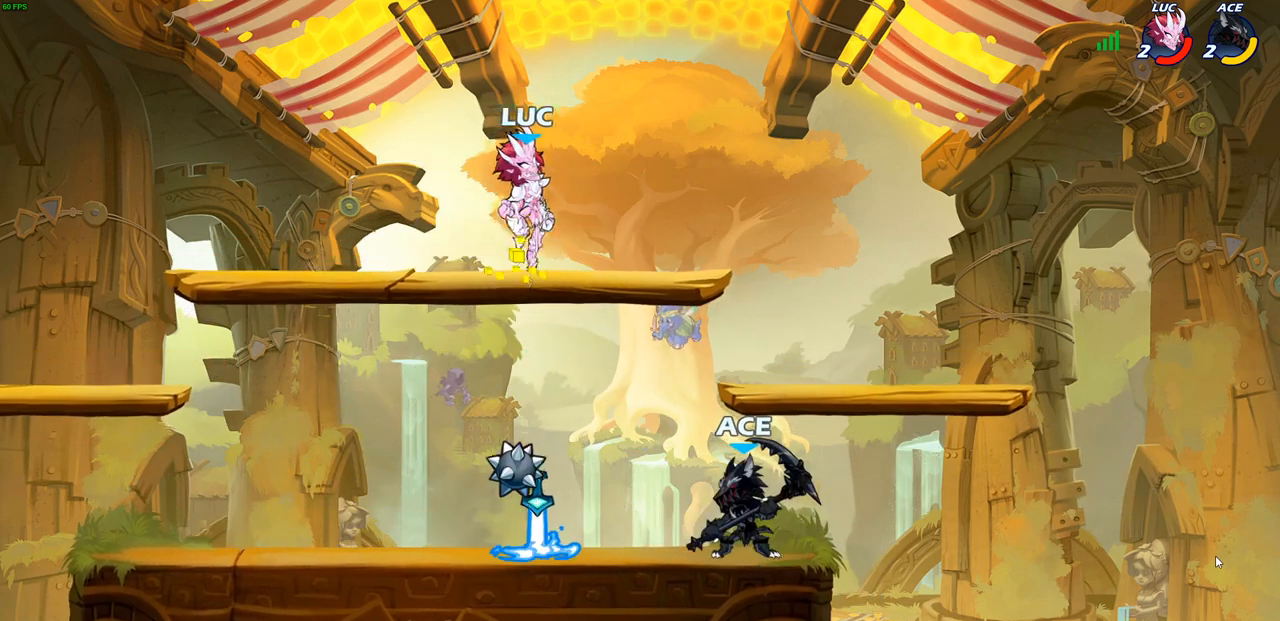
{"buttons": [], "left_stick": "down-left", "right_stick": "center", "events": [[67, "CROSS", "up"], [217, "left_stick", "down"], [283, "left_stick", "down-left"]]}
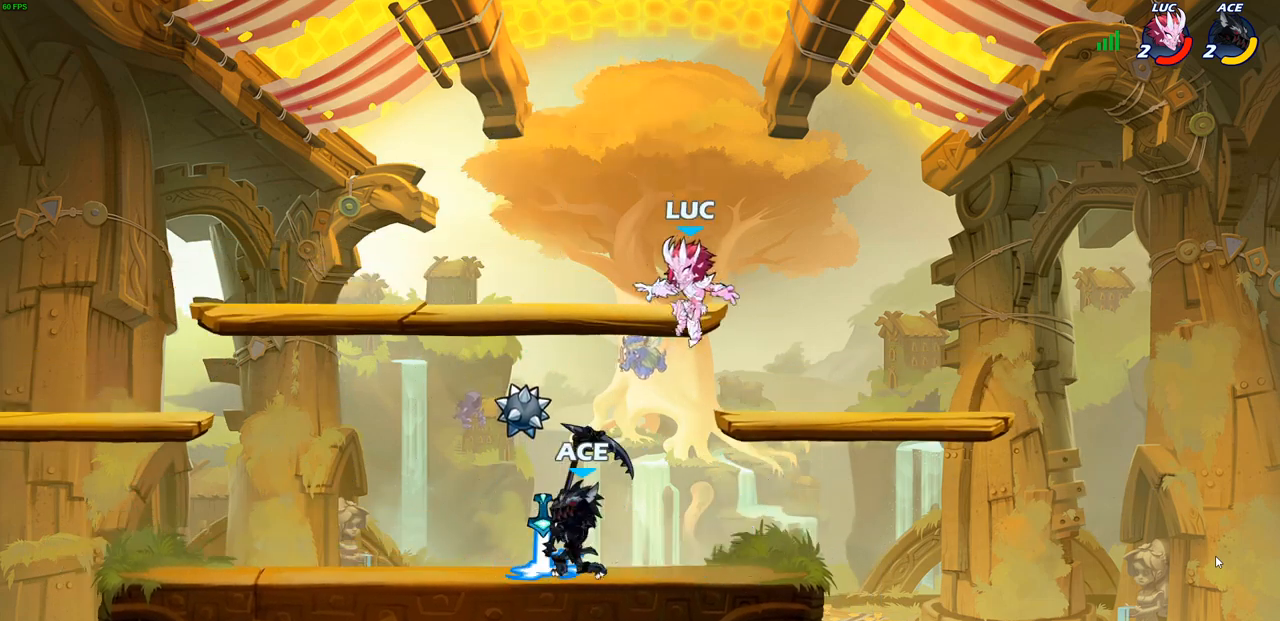
{"buttons": [], "left_stick": "center", "right_stick": "center", "events": [[100, "SQUARE", "down"], [183, "SQUARE", "up"], [333, "left_stick", "center"]]}
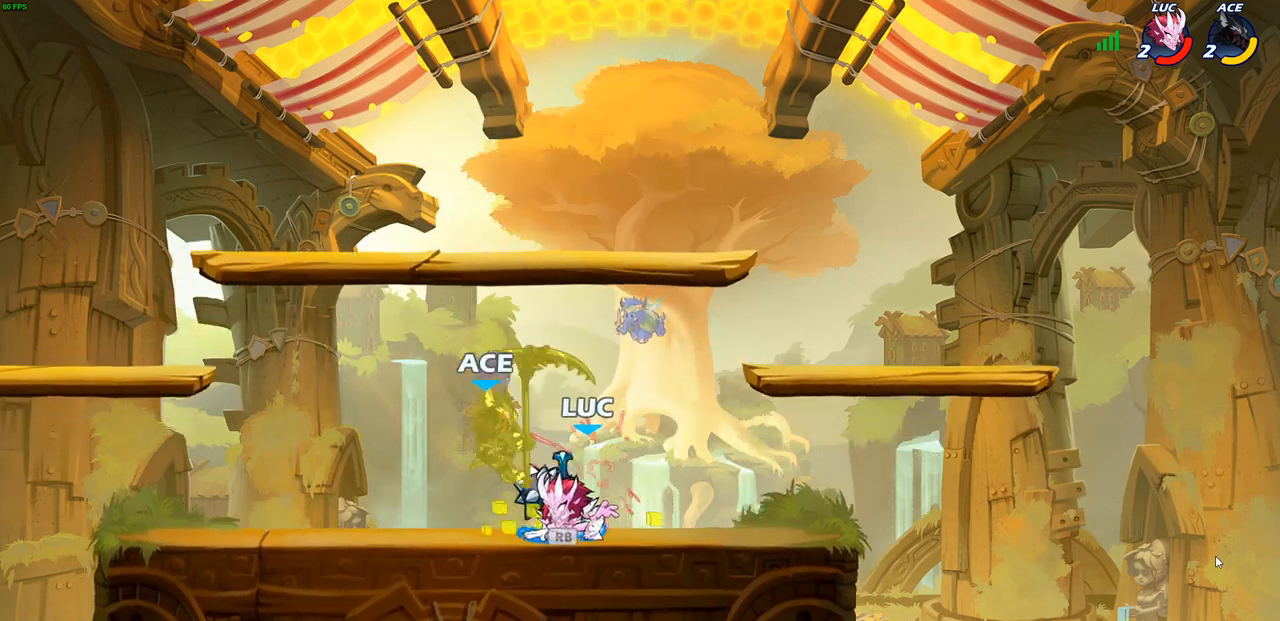
{"buttons": [], "left_stick": "center", "right_stick": "center", "events": [[183, "R1", "down"], [250, "R1", "up"], [317, "CIRCLE", "down"], [383, "CIRCLE", "up"]]}
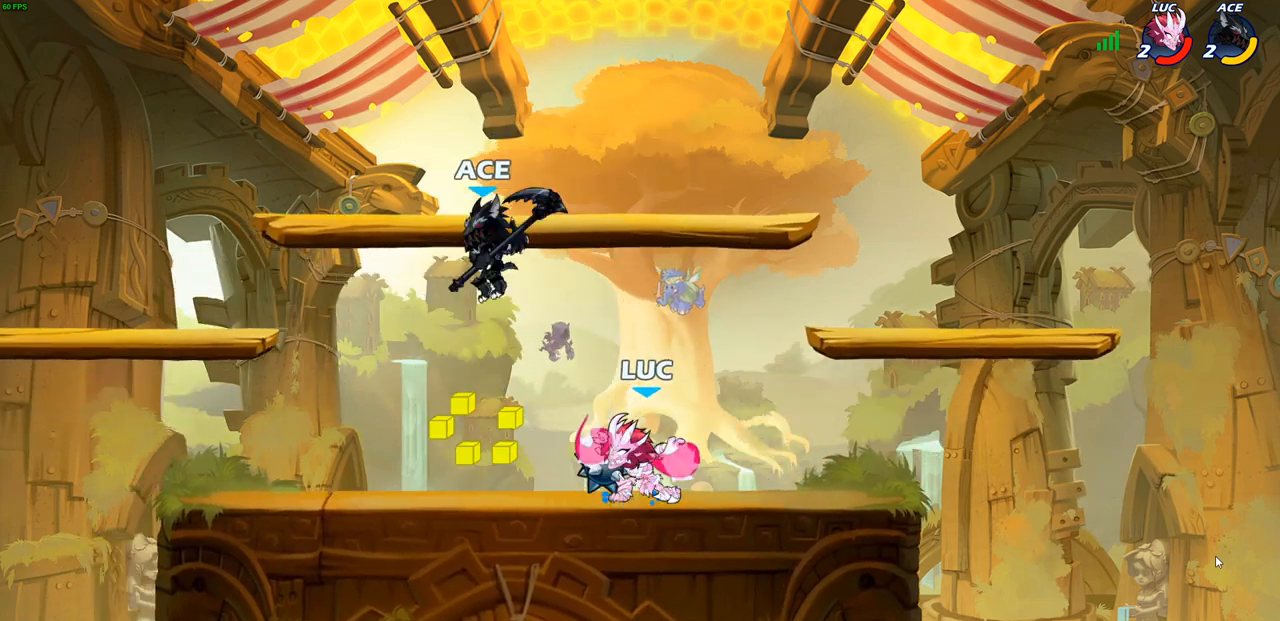
{"buttons": [], "left_stick": "center", "right_stick": "center", "events": []}
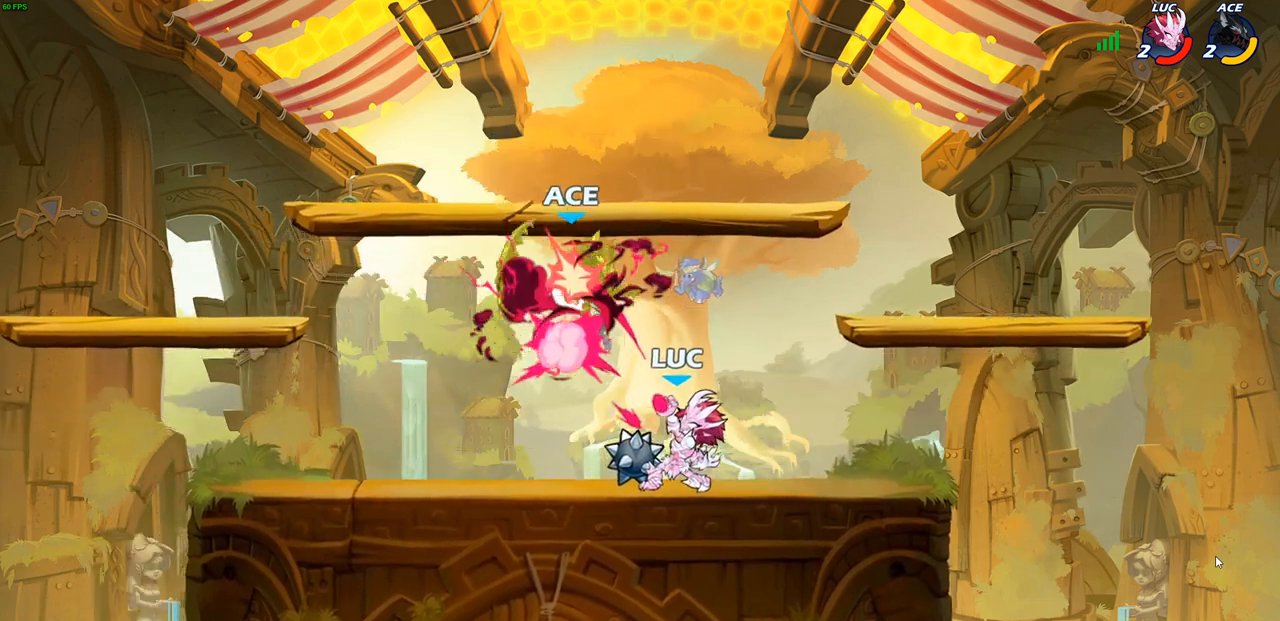
{"buttons": [], "left_stick": "up-left", "right_stick": "center", "events": [[500, "left_stick", "up-left"]]}
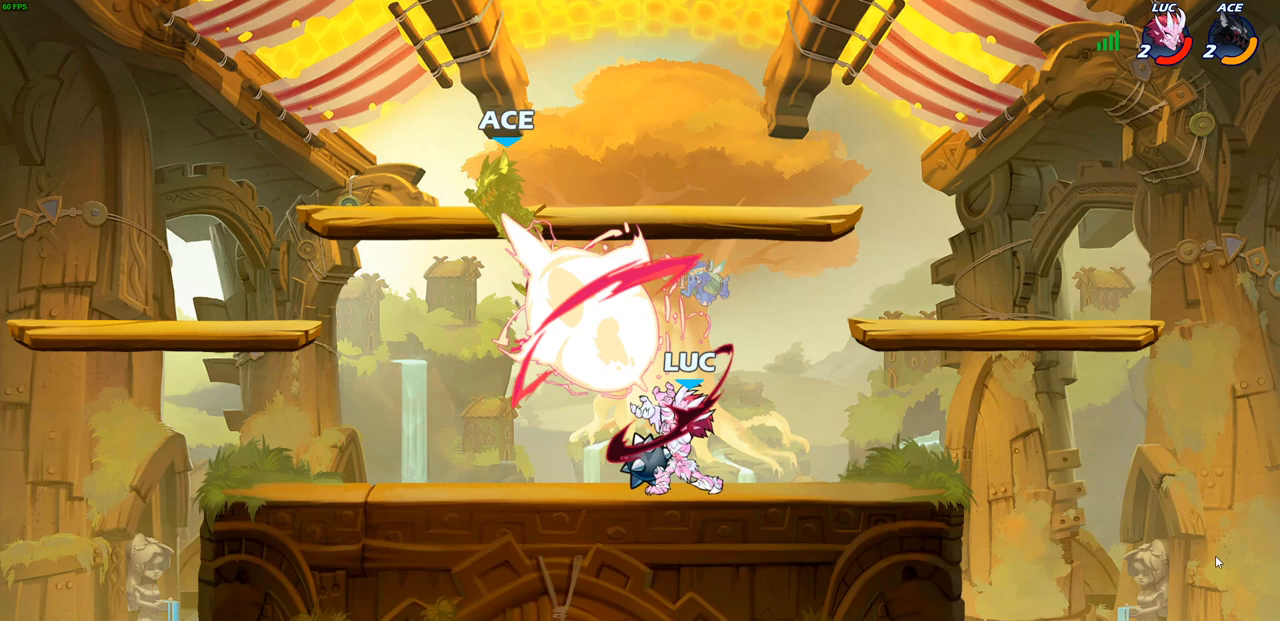
{"buttons": ["R2"], "left_stick": "up-left", "right_stick": "center", "events": [[267, "R2", "down"]]}
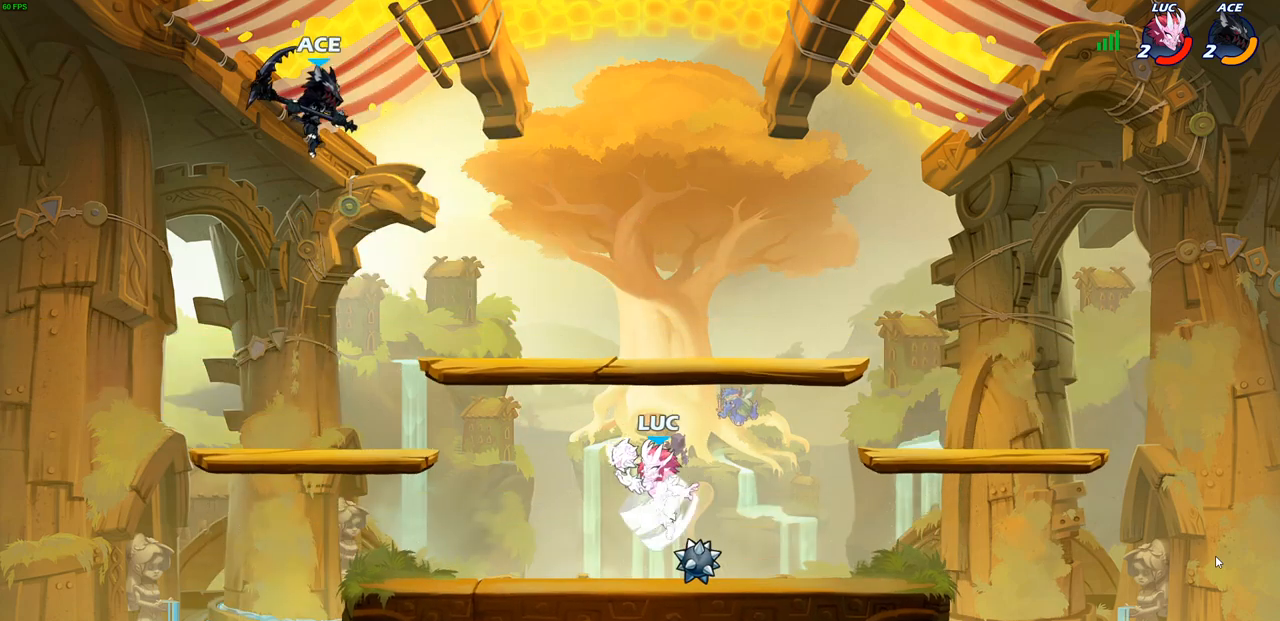
{"buttons": [], "left_stick": "left", "right_stick": "center", "events": [[17, "R2", "up"], [83, "left_stick", "down-left"], [267, "left_stick", "left"], [300, "CIRCLE", "down"], [367, "CIRCLE", "up"]]}
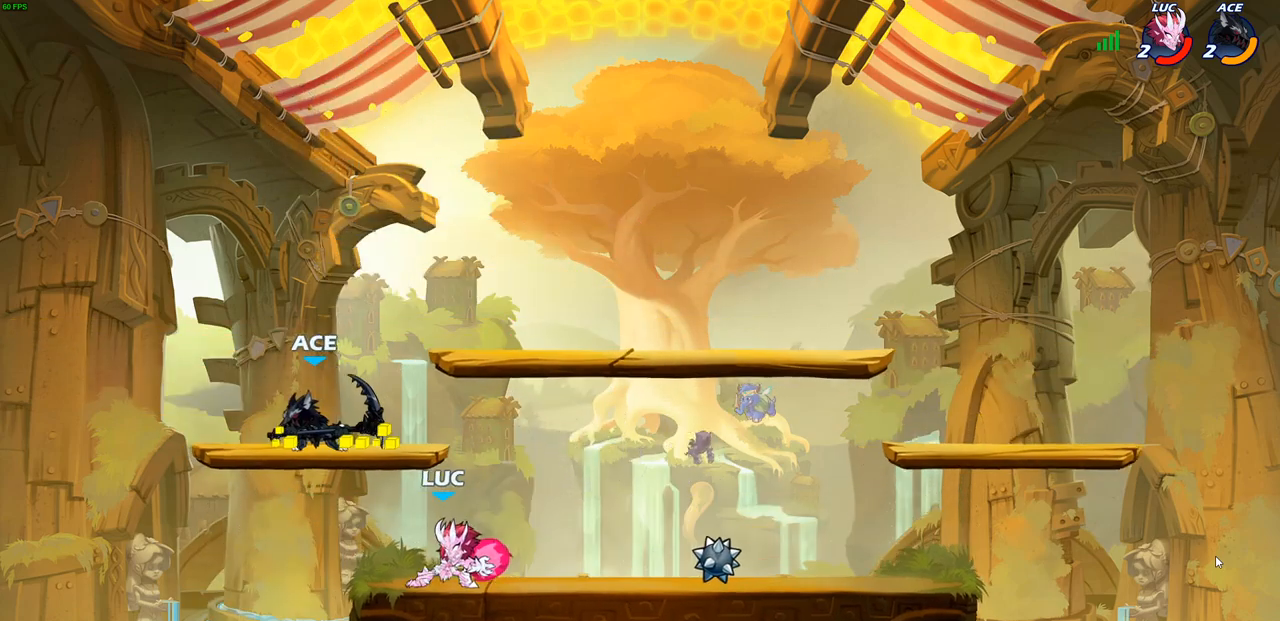
{"buttons": [], "left_stick": "center", "right_stick": "center", "events": [[250, "left_stick", "center"]]}
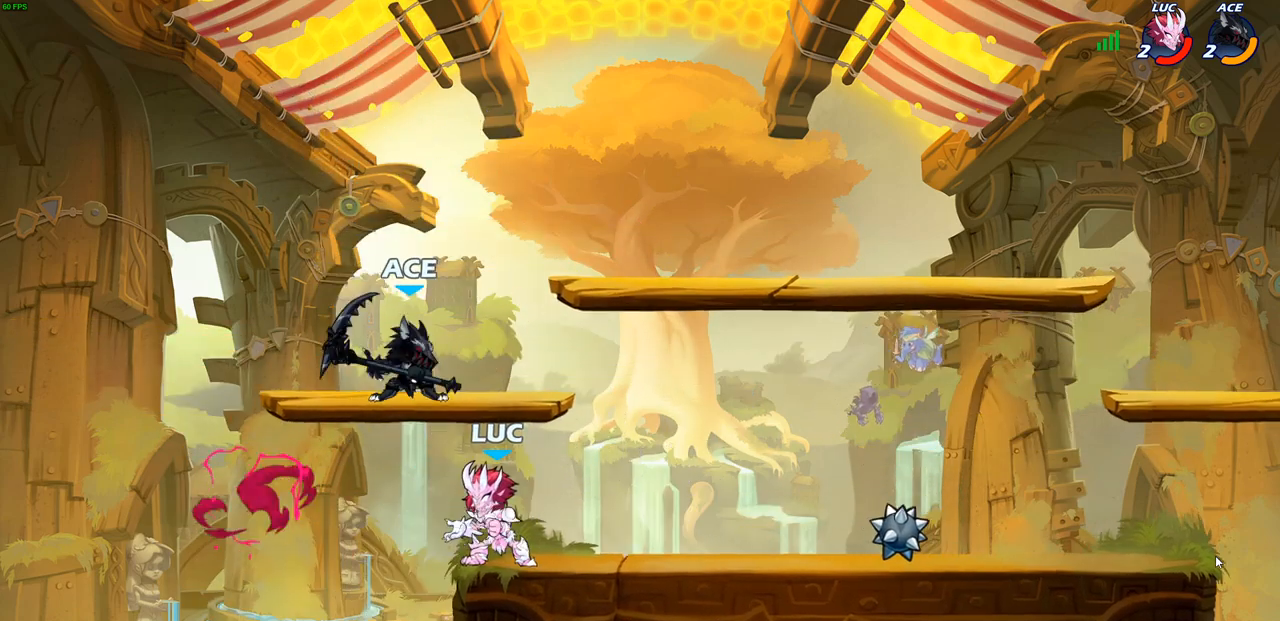
{"buttons": [], "left_stick": "right", "right_stick": "center", "events": [[133, "CROSS", "down"], [167, "SQUARE", "down"], [200, "CROSS", "up"], [233, "SQUARE", "up"], [250, "left_stick", "right"]]}
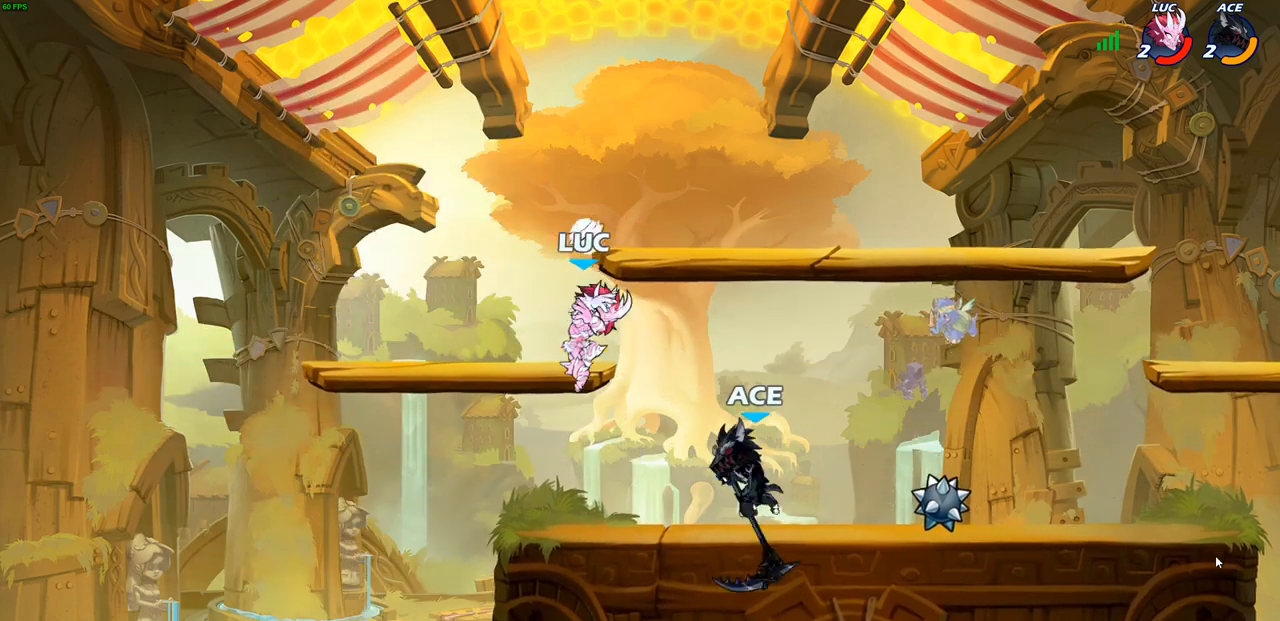
{"buttons": [], "left_stick": "center", "right_stick": "center", "events": [[167, "left_stick", "down"], [267, "SQUARE", "down"], [267, "left_stick", "right"], [317, "SQUARE", "up"], [333, "left_stick", "center"]]}
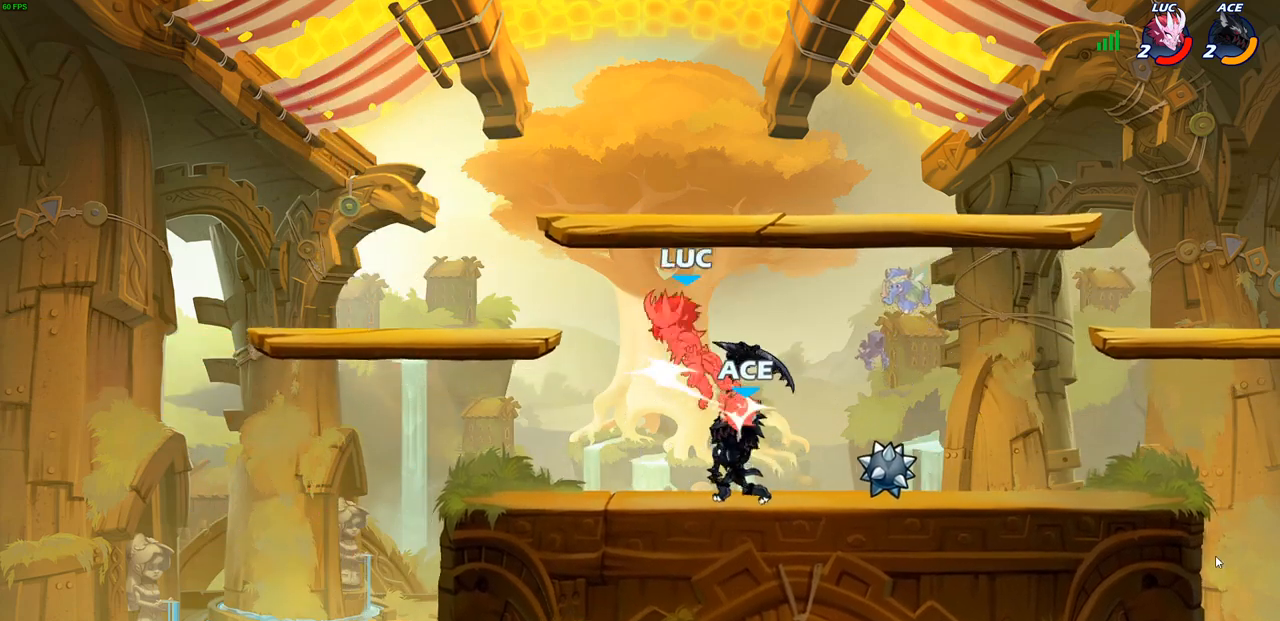
{"buttons": ["R2"], "left_stick": "left", "right_stick": "center", "events": [[300, "R2", "down"], [300, "left_stick", "left"]]}
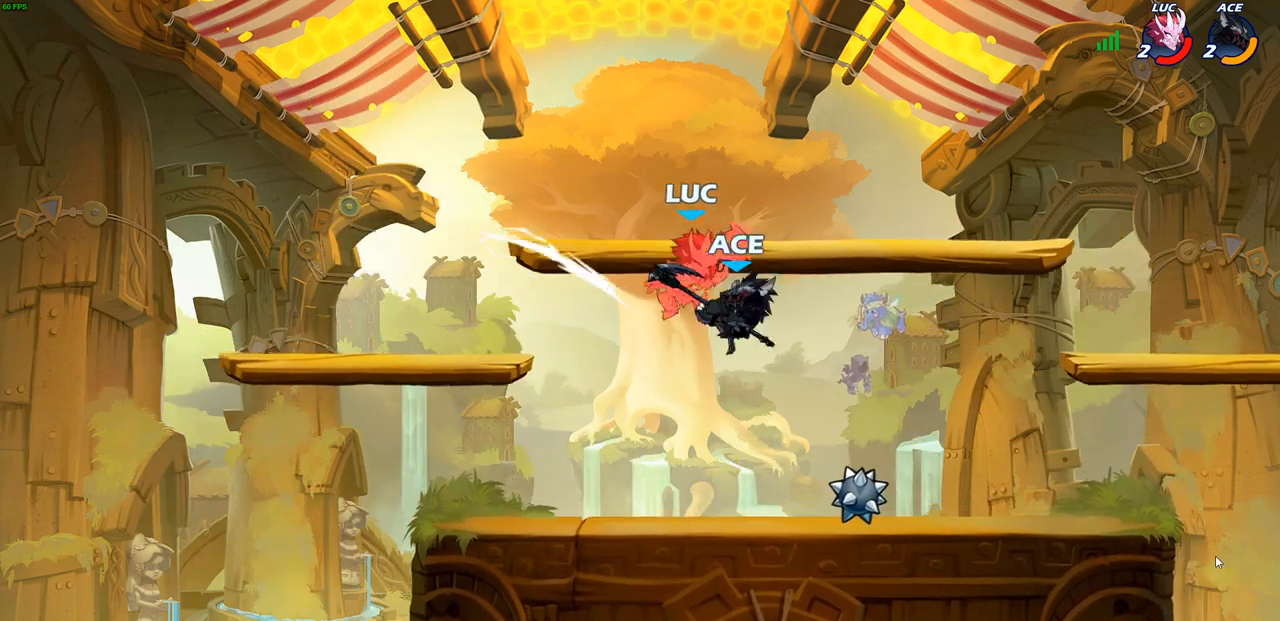
{"buttons": [], "left_stick": "center", "right_stick": "center", "events": [[100, "left_stick", "center"], [133, "R2", "up"]]}
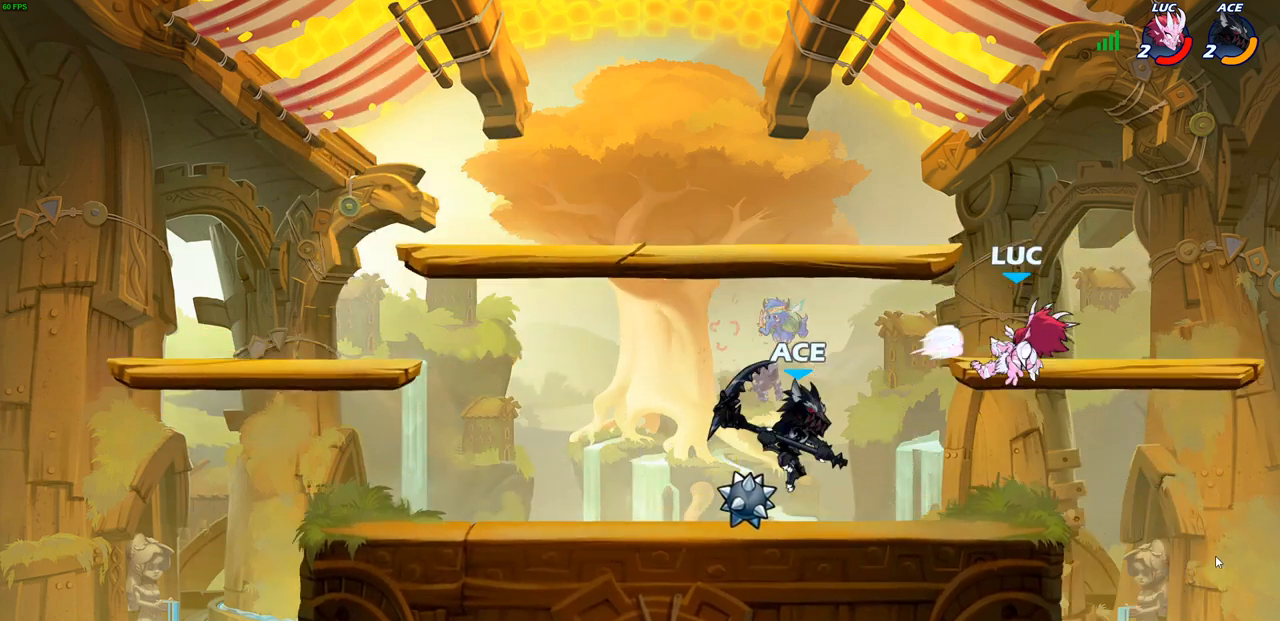
{"buttons": [], "left_stick": "down-left", "right_stick": "center", "events": [[17, "left_stick", "right"], [100, "CROSS", "down"], [217, "left_stick", "up"], [283, "CROSS", "up"], [317, "left_stick", "left"], [433, "left_stick", "down-left"]]}
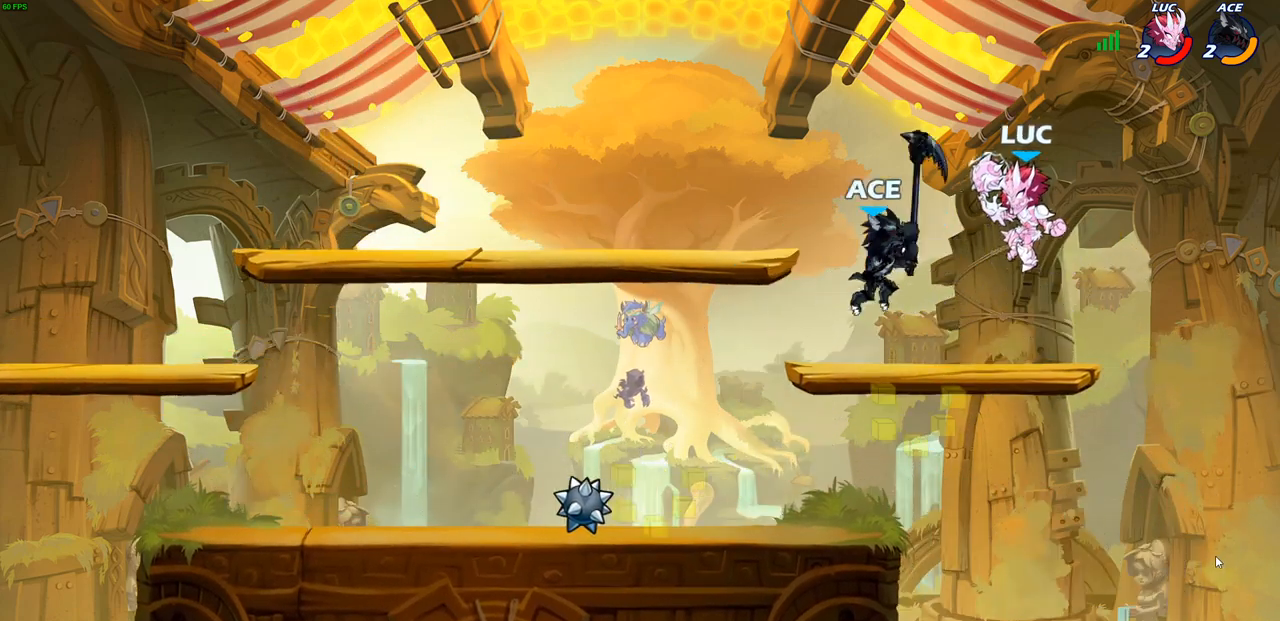
{"buttons": [], "left_stick": "right", "right_stick": "center", "events": [[17, "left_stick", "left"], [33, "SQUARE", "down"], [83, "left_stick", "center"], [117, "SQUARE", "up"], [267, "left_stick", "right"]]}